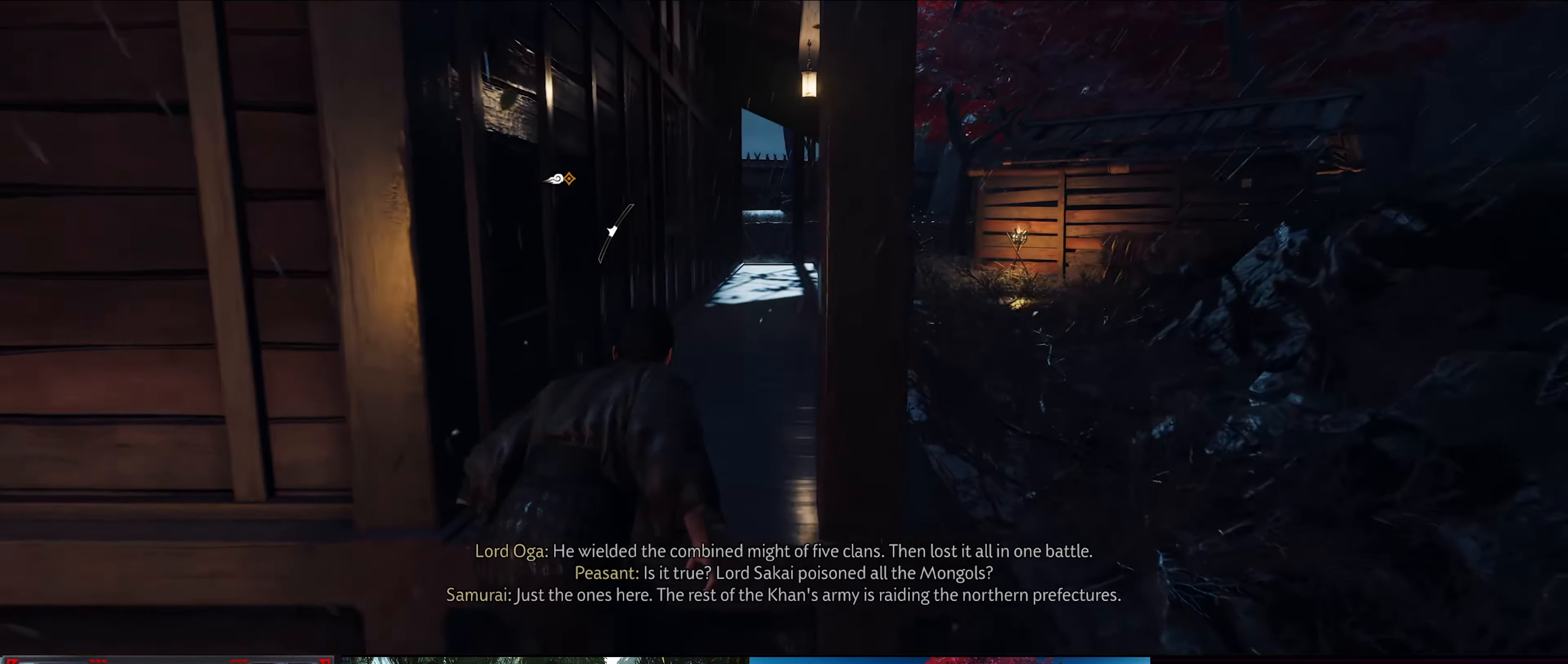
Gameplay with a controller (PlayStation layout); each line is a JSON object with the inputs held at the frame after it. "events" lists button and stick changes between this image and that frame as [ms after this image, input, new state], when the widget could be followed in between. Not read: TOUCHPAD.
{"buttons": [], "left_stick": "up", "right_stick": "center", "events": []}
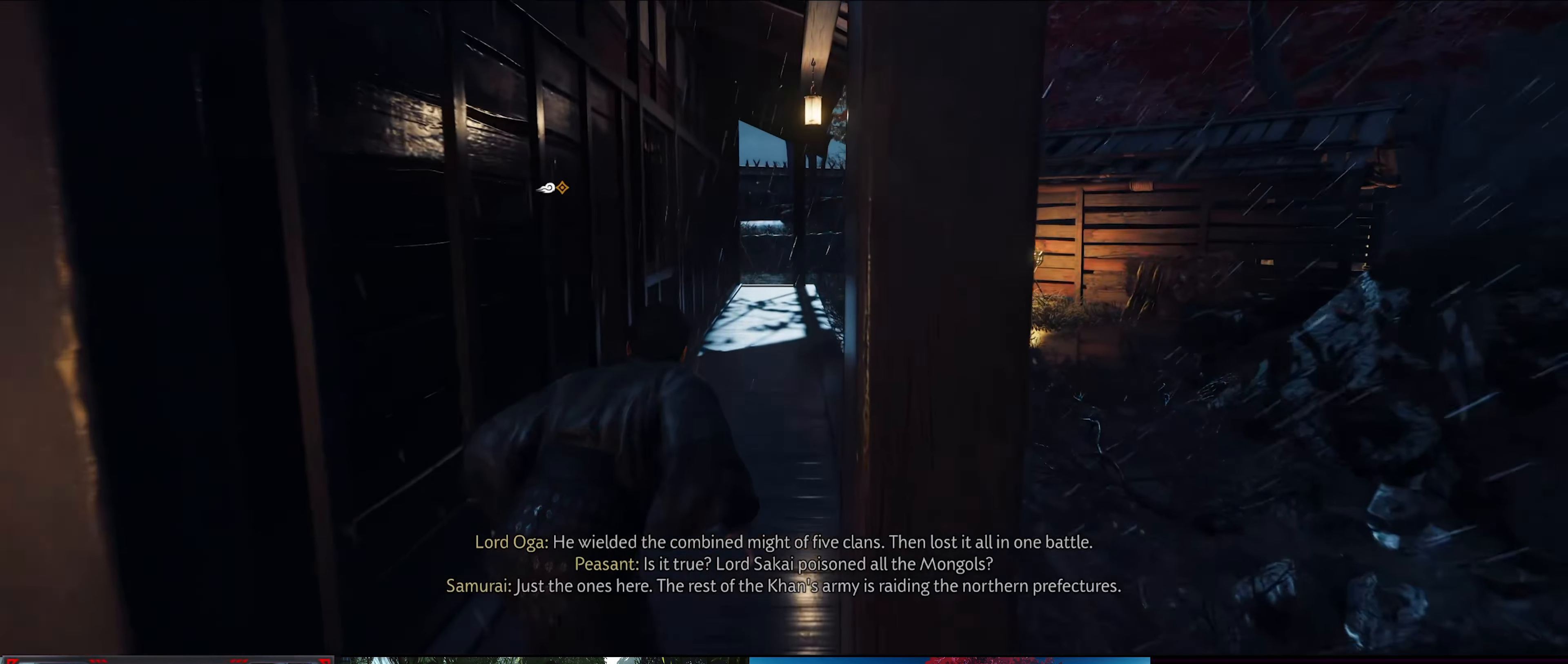
{"buttons": [], "left_stick": "up", "right_stick": "center", "events": []}
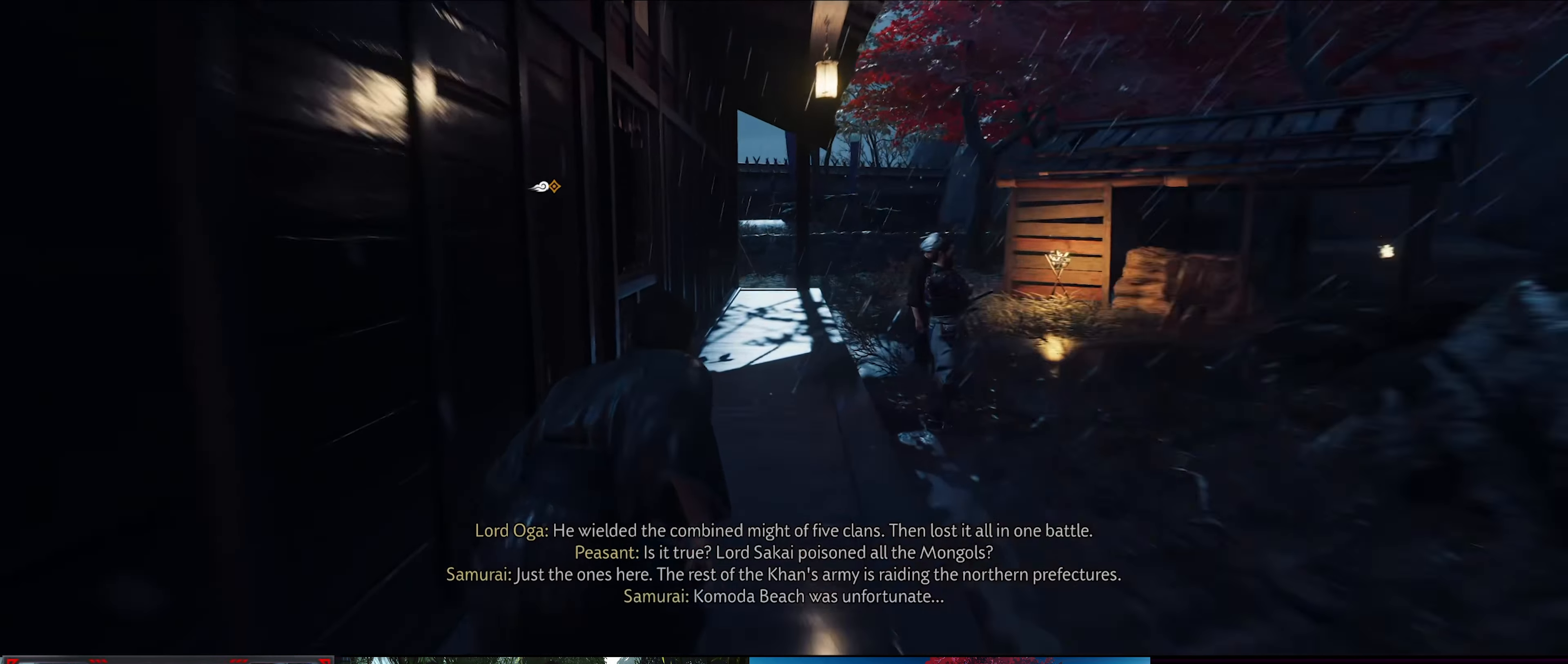
{"buttons": [], "left_stick": "center", "right_stick": "center", "events": [[350, "left_stick", "center"]]}
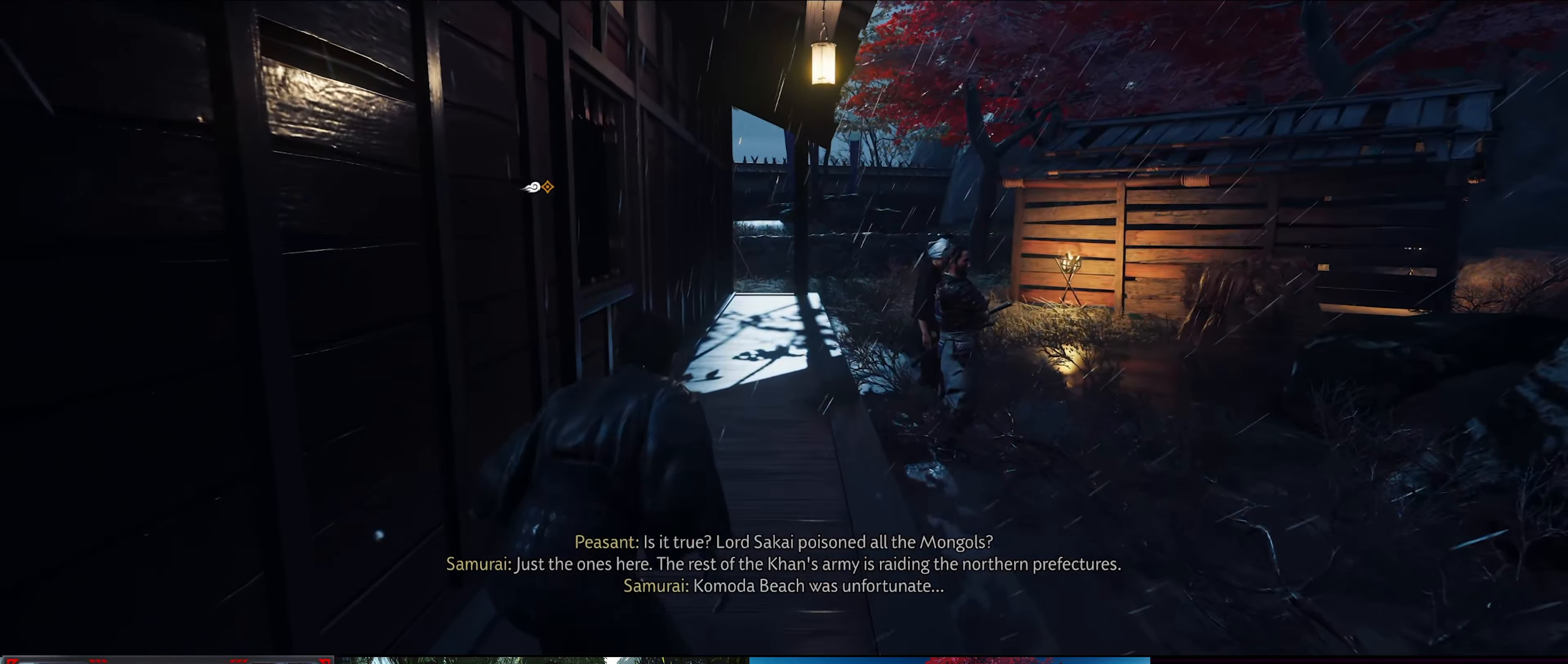
{"buttons": [], "left_stick": "up", "right_stick": "center", "events": [[500, "left_stick", "up"]]}
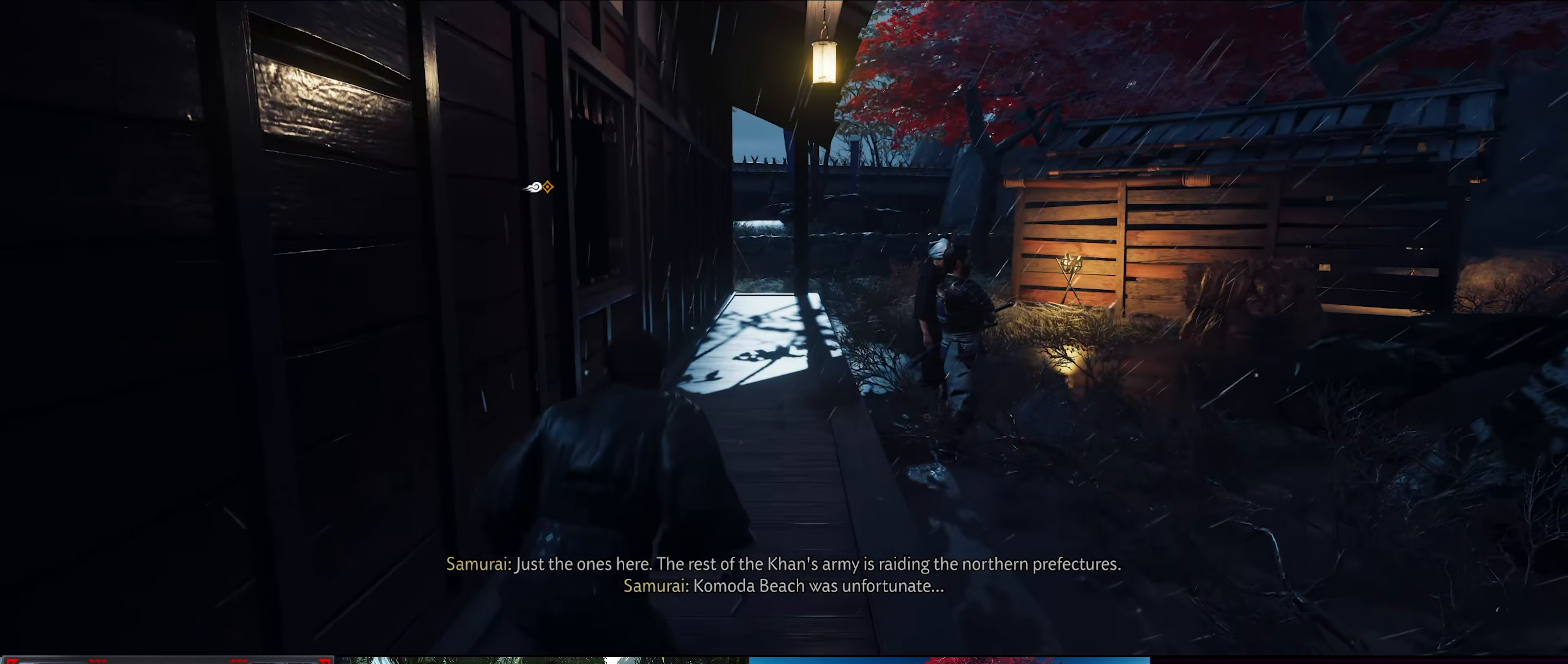
{"buttons": [], "left_stick": "up", "right_stick": "center", "events": []}
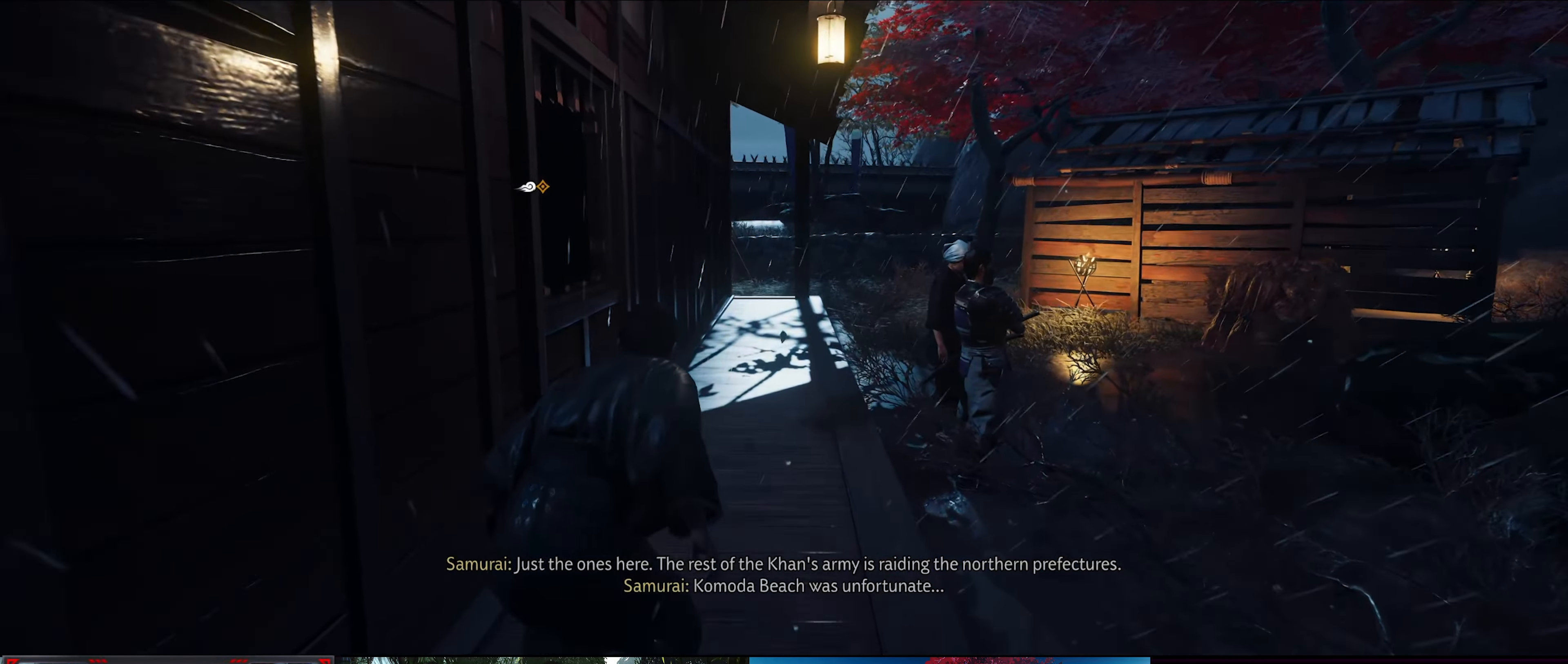
{"buttons": [], "left_stick": "up", "right_stick": "center", "events": []}
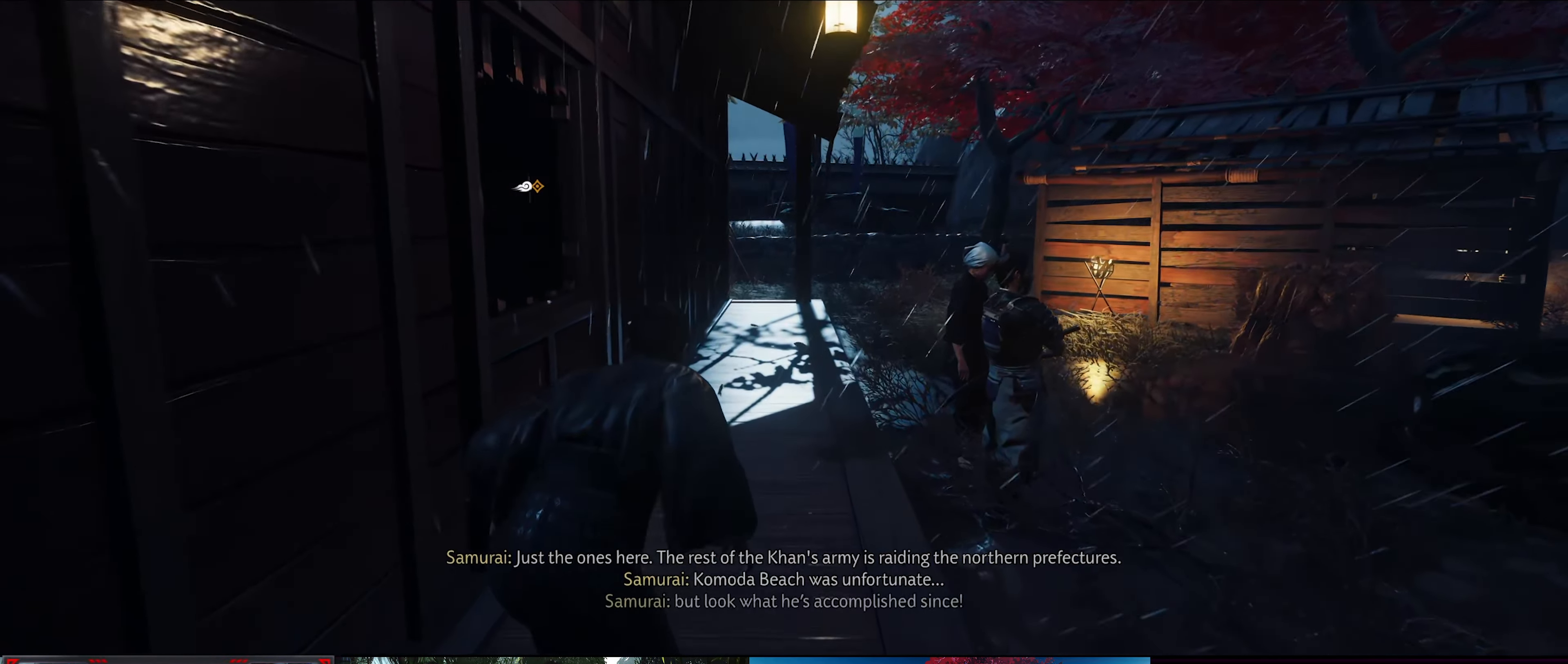
{"buttons": [], "left_stick": "up", "right_stick": "center", "events": []}
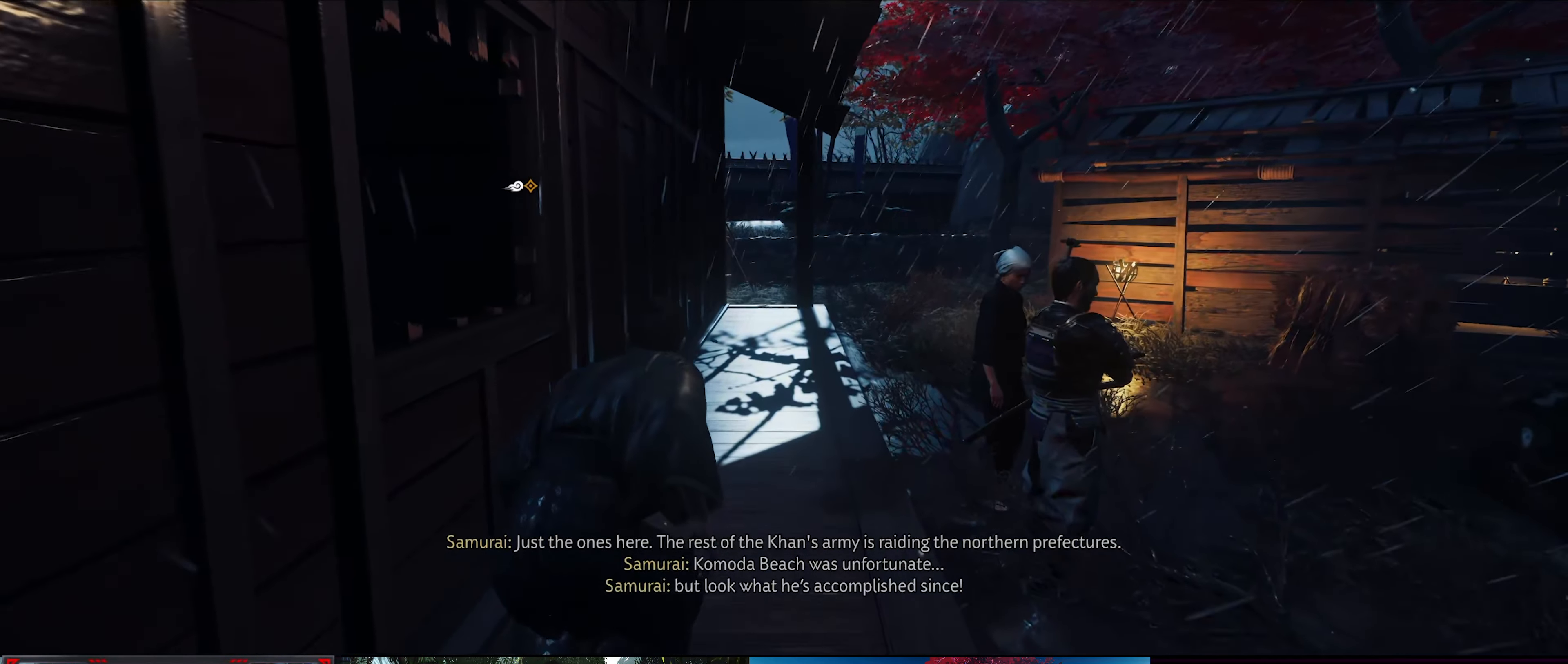
{"buttons": [], "left_stick": "up", "right_stick": "center", "events": []}
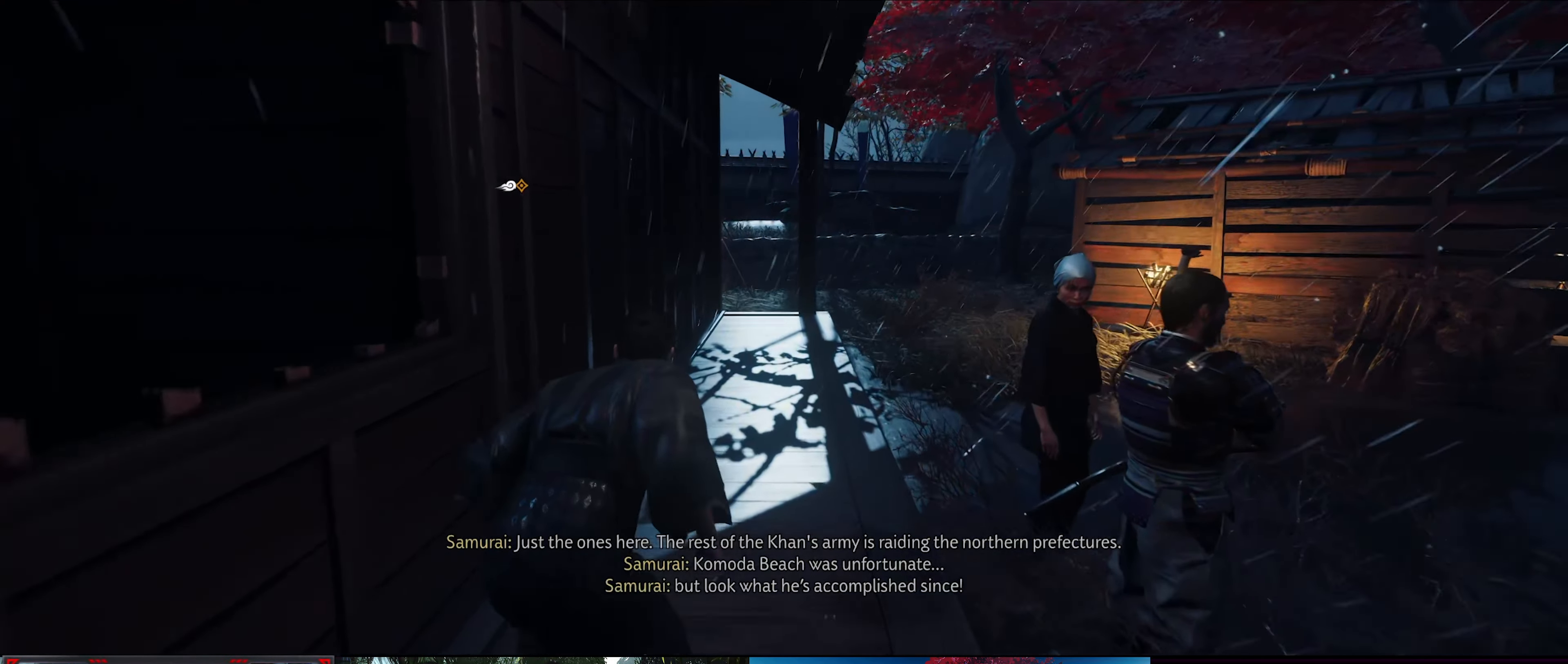
{"buttons": [], "left_stick": "up", "right_stick": "center", "events": []}
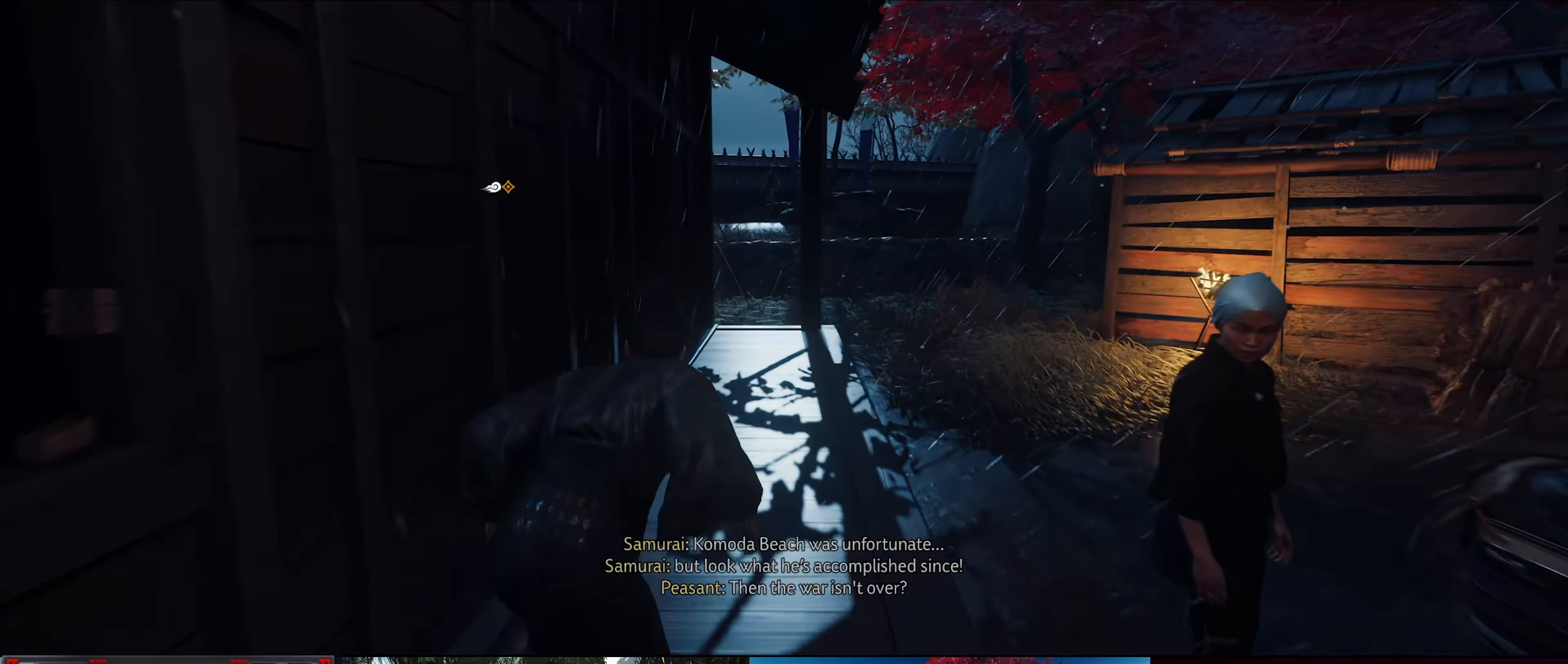
{"buttons": [], "left_stick": "up", "right_stick": "center", "events": []}
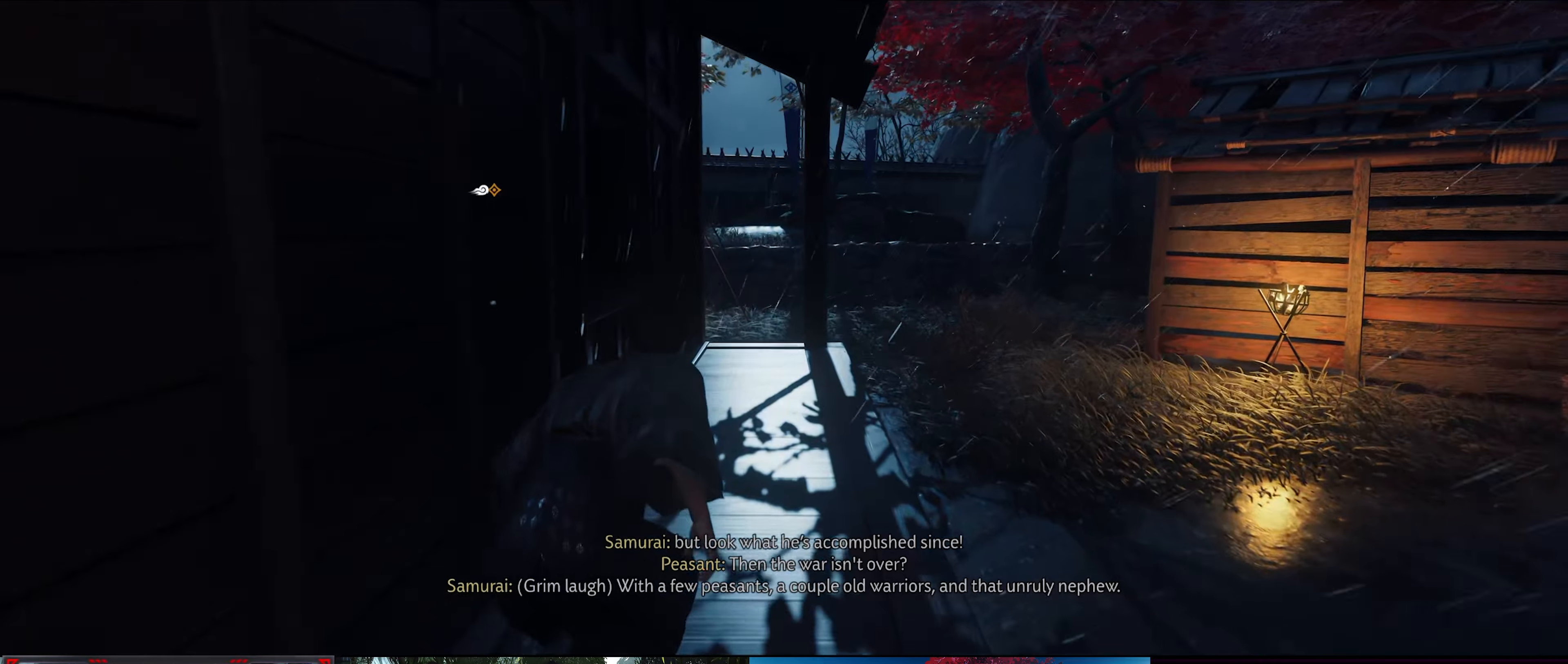
{"buttons": [], "left_stick": "up", "right_stick": "center", "events": []}
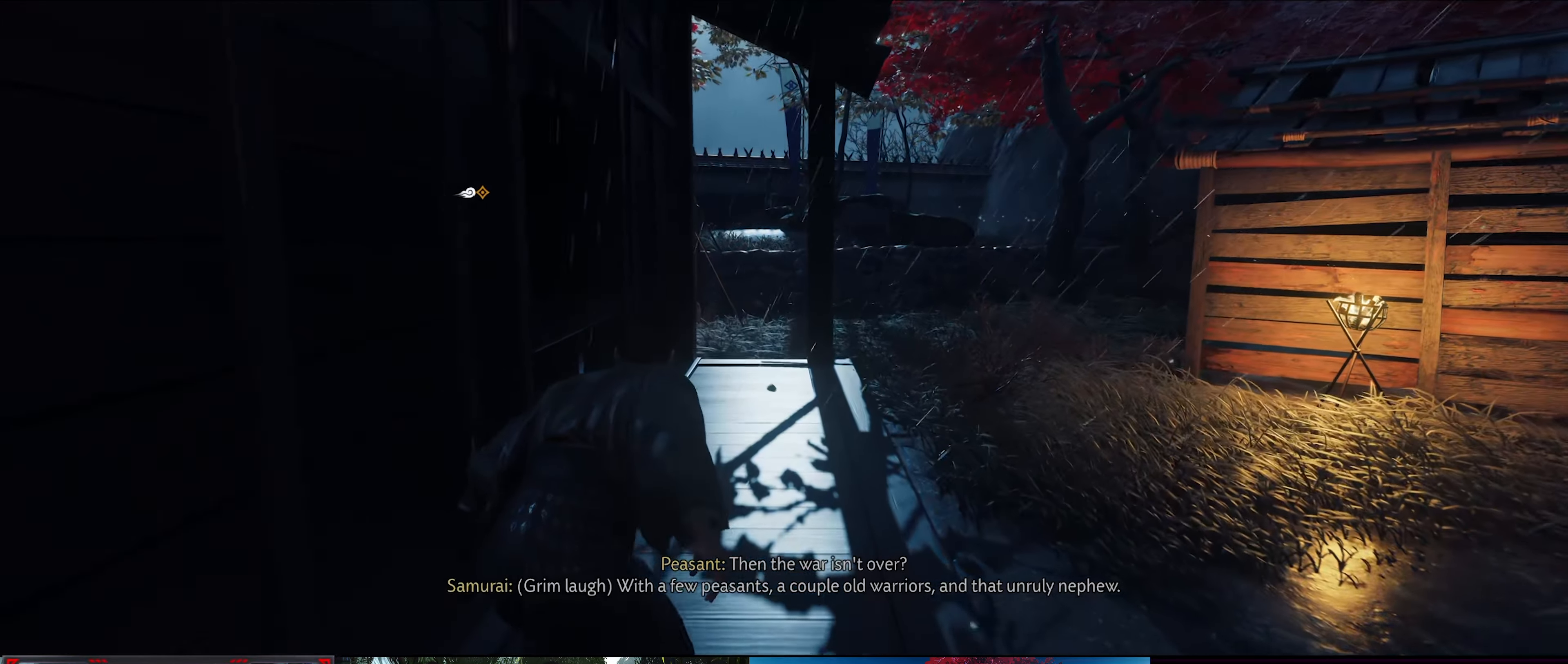
{"buttons": [], "left_stick": "up-right", "right_stick": "center", "events": [[500, "left_stick", "up-right"]]}
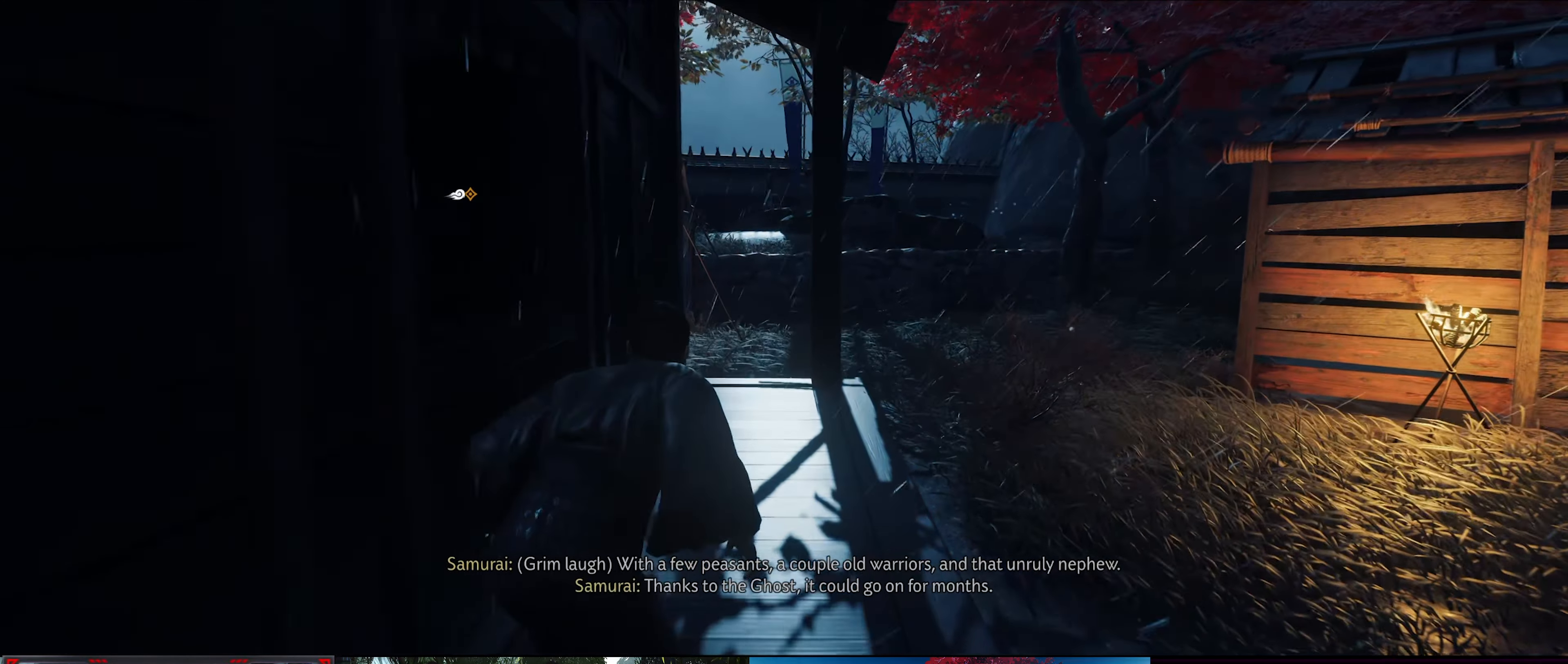
{"buttons": [], "left_stick": "up-right", "right_stick": "center", "events": []}
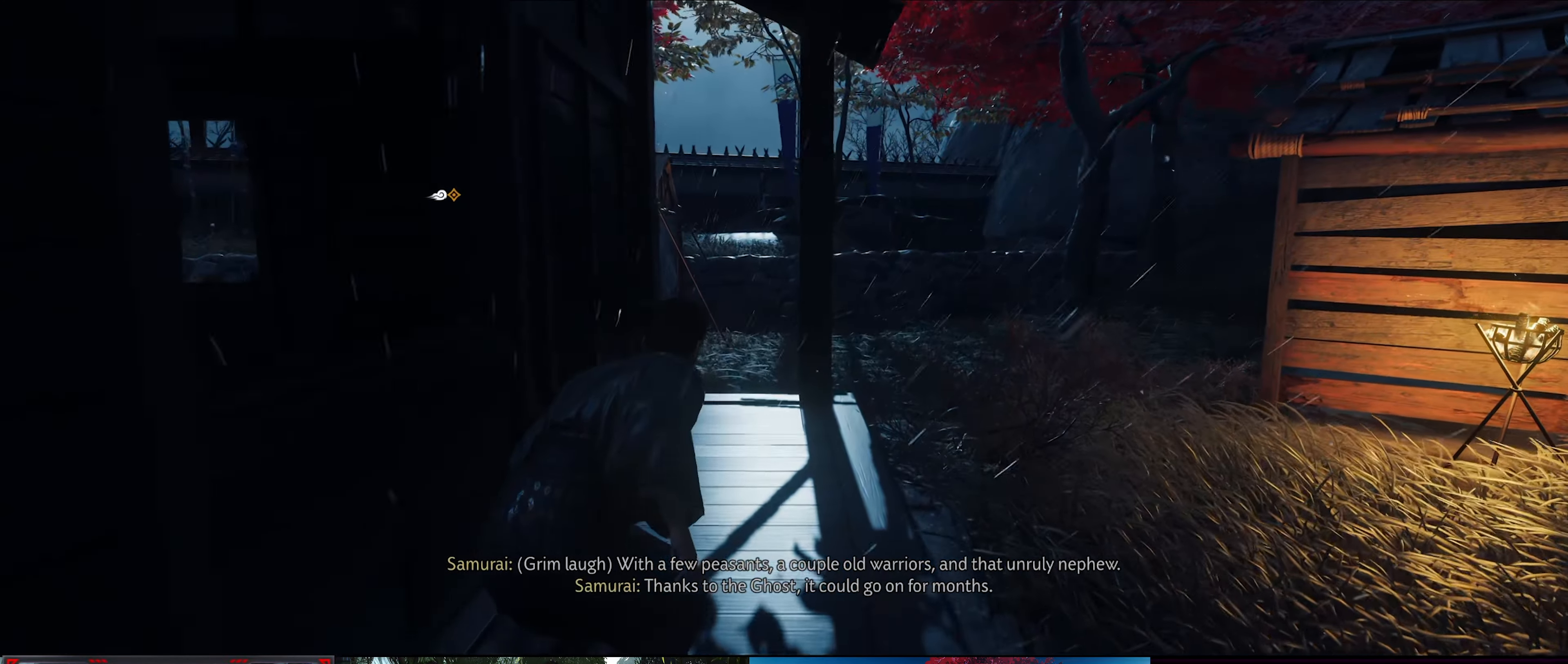
{"buttons": [], "left_stick": "center", "right_stick": "center", "events": [[433, "left_stick", "center"]]}
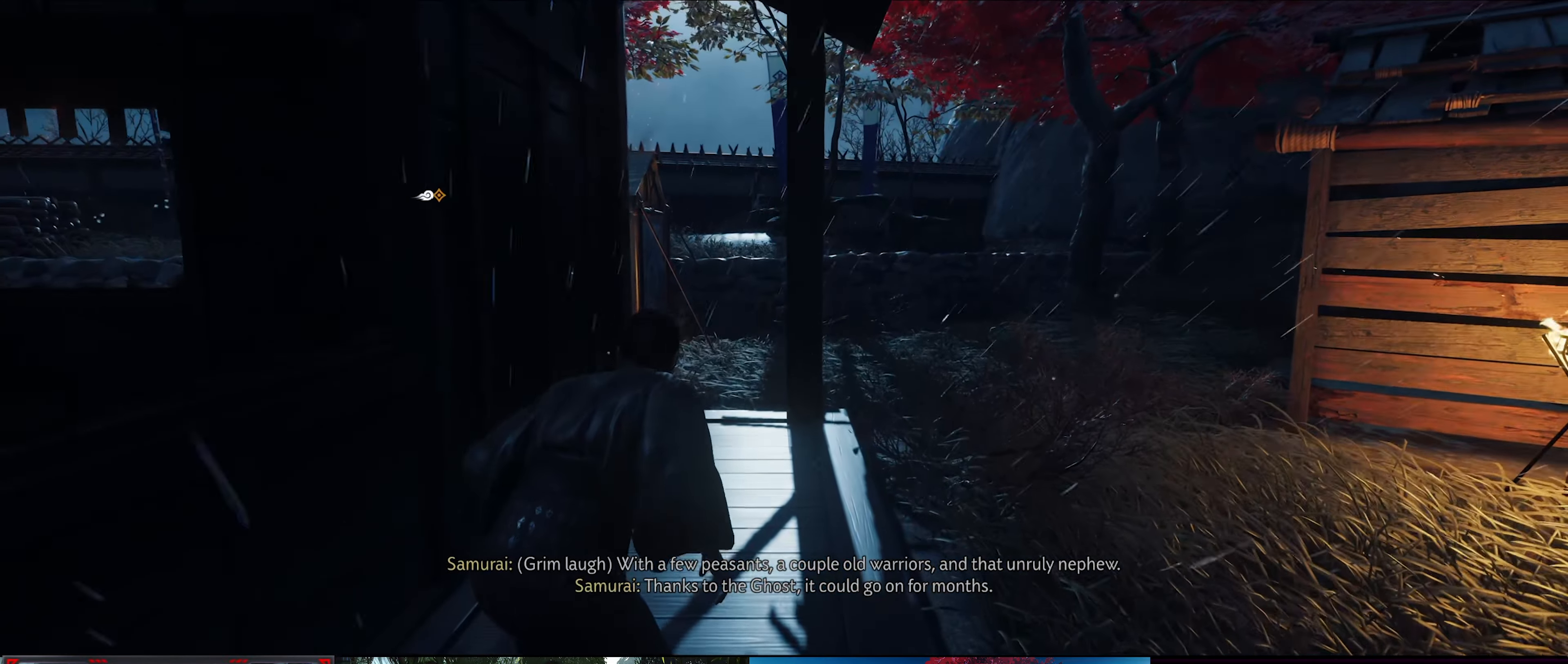
{"buttons": [], "left_stick": "center", "right_stick": "center", "events": []}
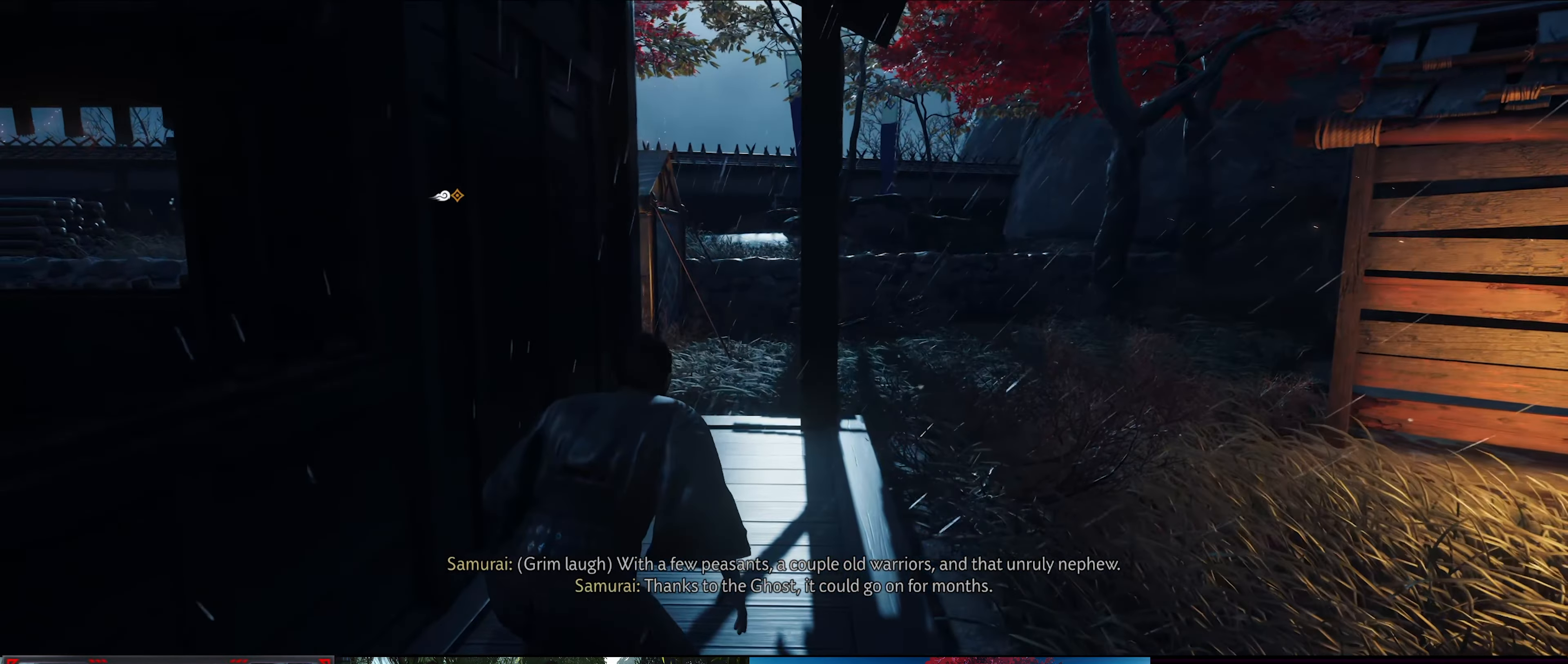
{"buttons": [], "left_stick": "up", "right_stick": "center", "events": [[233, "left_stick", "up"]]}
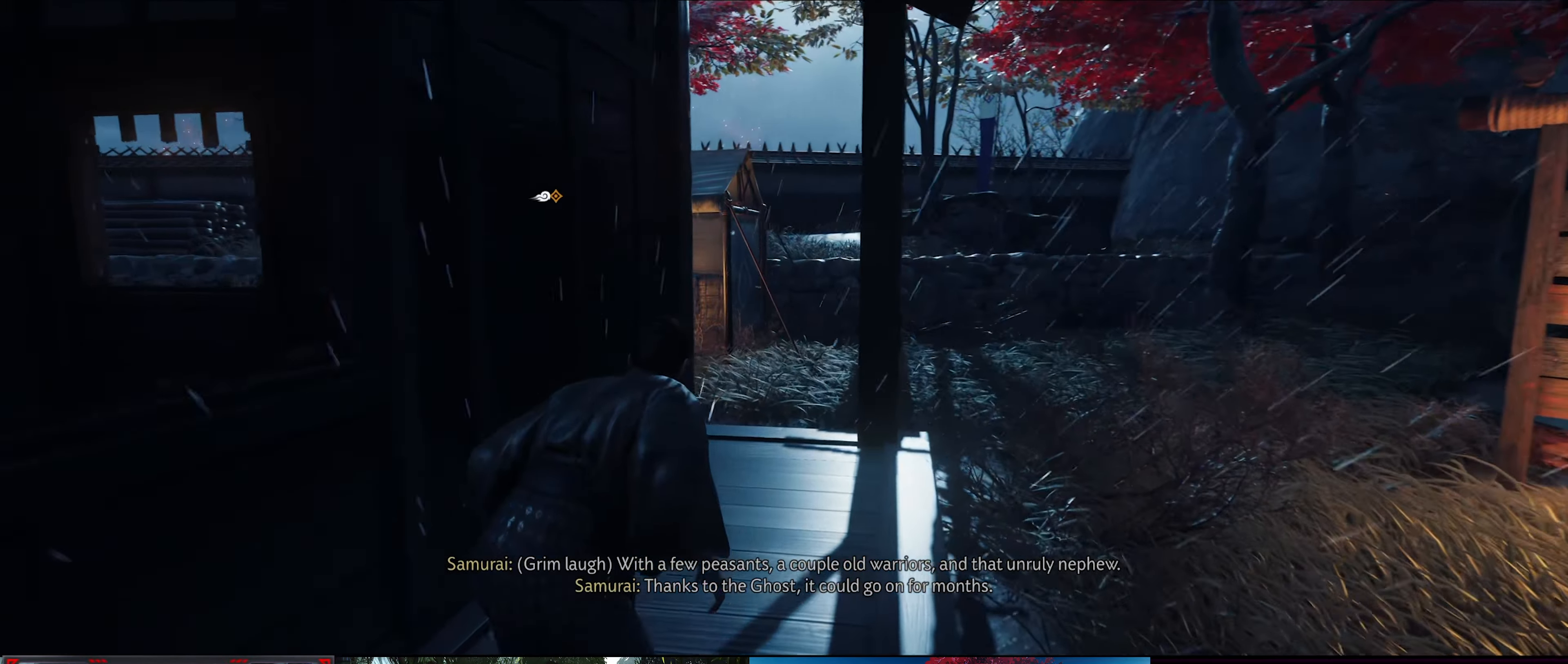
{"buttons": [], "left_stick": "up-right", "right_stick": "center", "events": [[350, "left_stick", "up-right"]]}
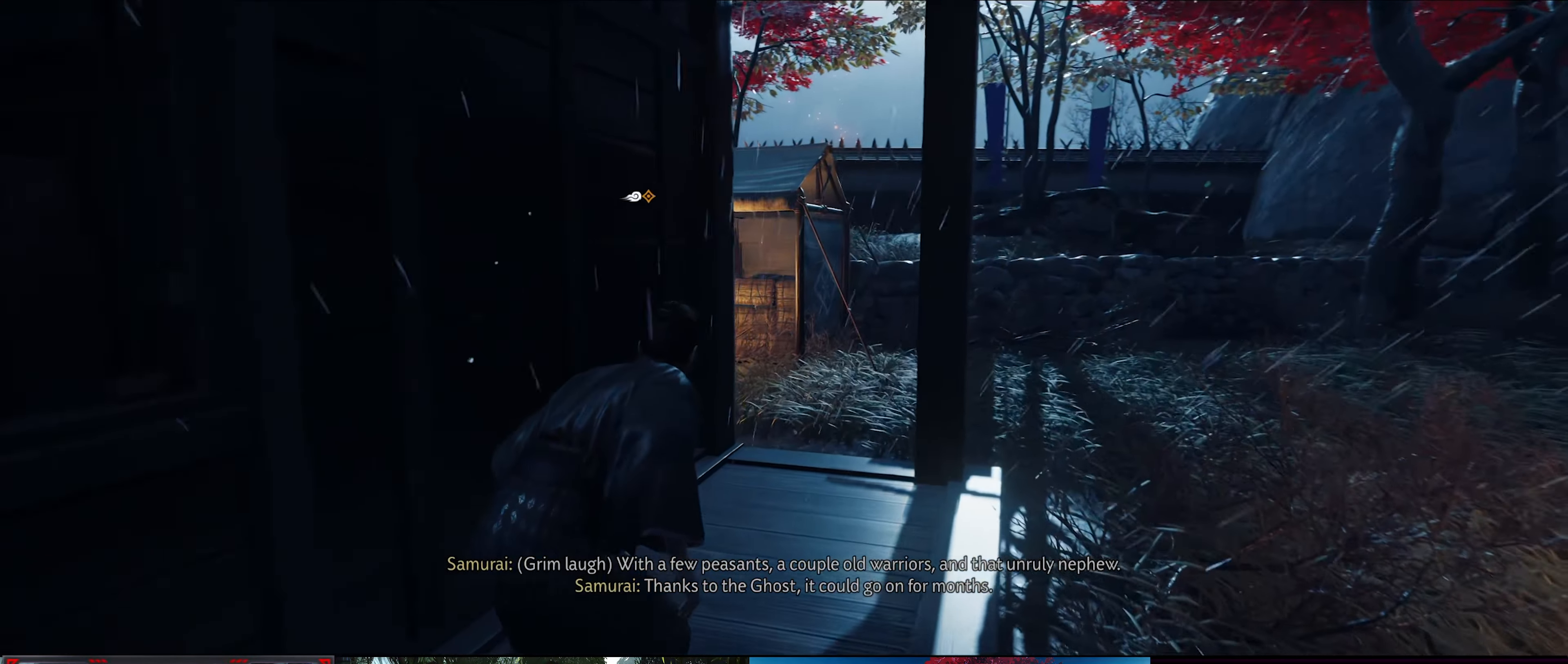
{"buttons": [], "left_stick": "up-right", "right_stick": "center", "events": []}
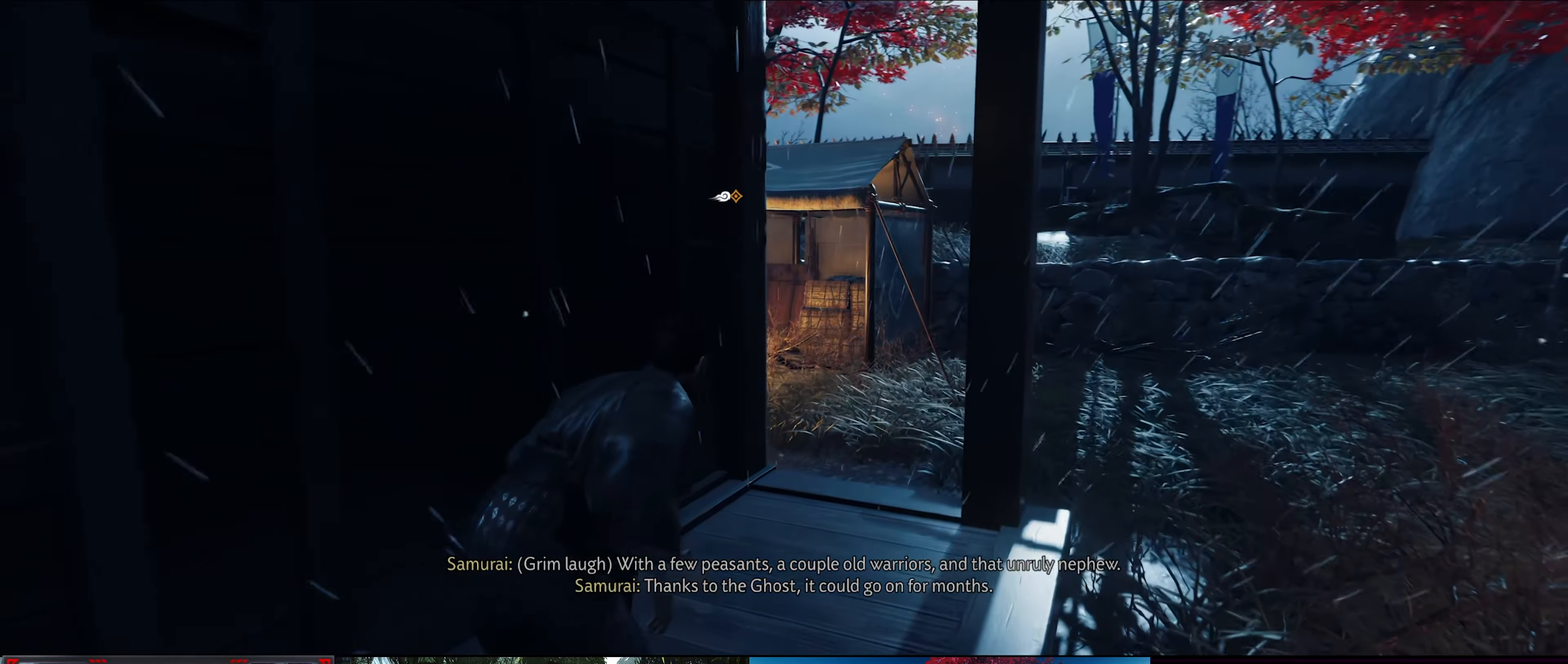
{"buttons": [], "left_stick": "right", "right_stick": "center", "events": [[383, "left_stick", "right"]]}
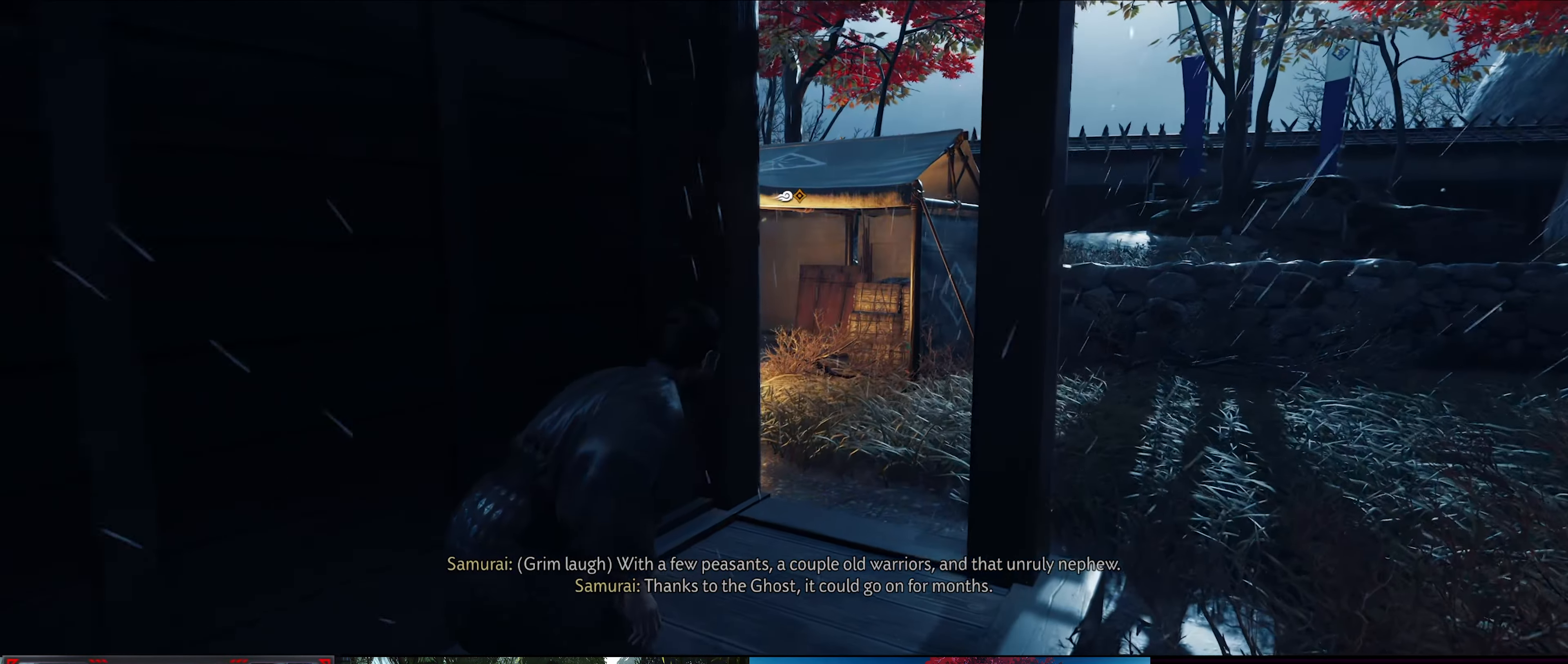
{"buttons": [], "left_stick": "right", "right_stick": "center", "events": []}
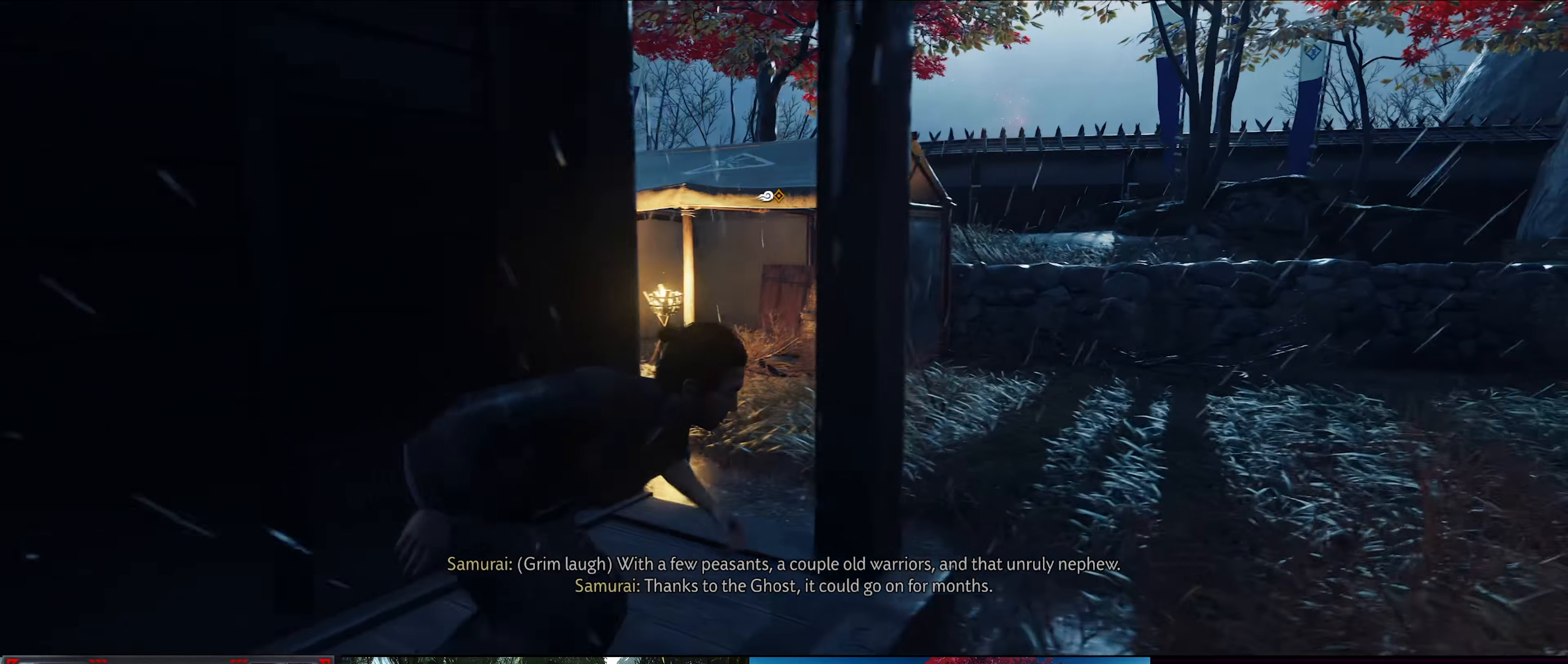
{"buttons": [], "left_stick": "up-right", "right_stick": "center", "events": [[167, "left_stick", "up-right"]]}
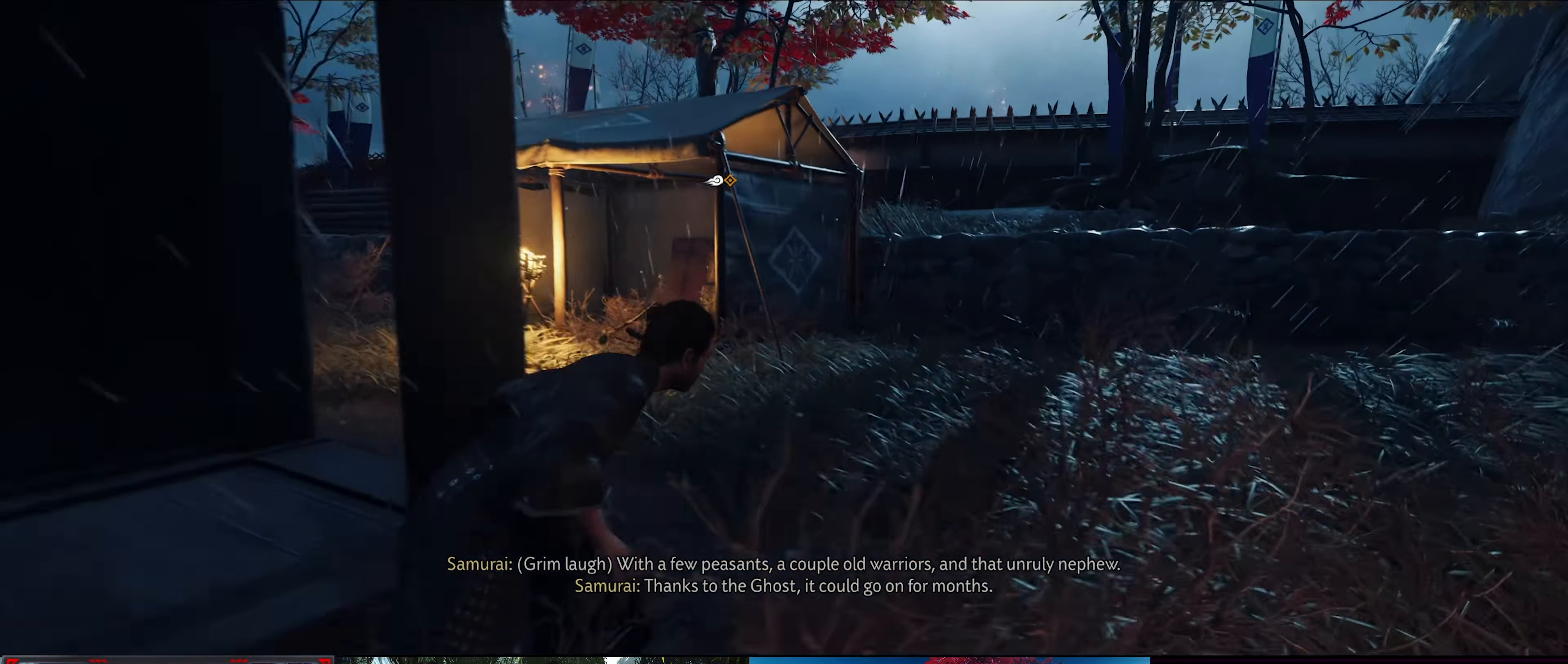
{"buttons": [], "left_stick": "up-right", "right_stick": "down-left", "events": [[400, "right_stick", "down-left"]]}
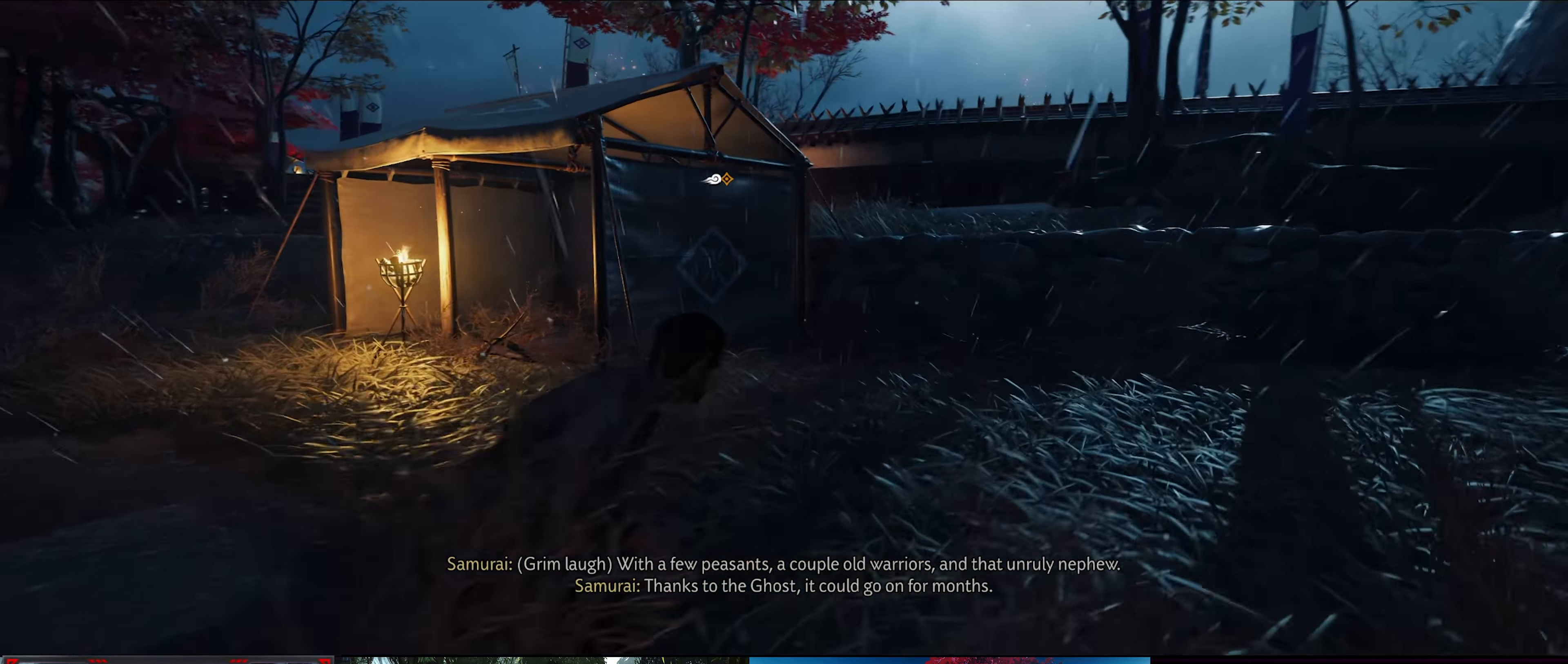
{"buttons": [], "left_stick": "up-right", "right_stick": "center", "events": [[200, "right_stick", "left"], [317, "right_stick", "center"]]}
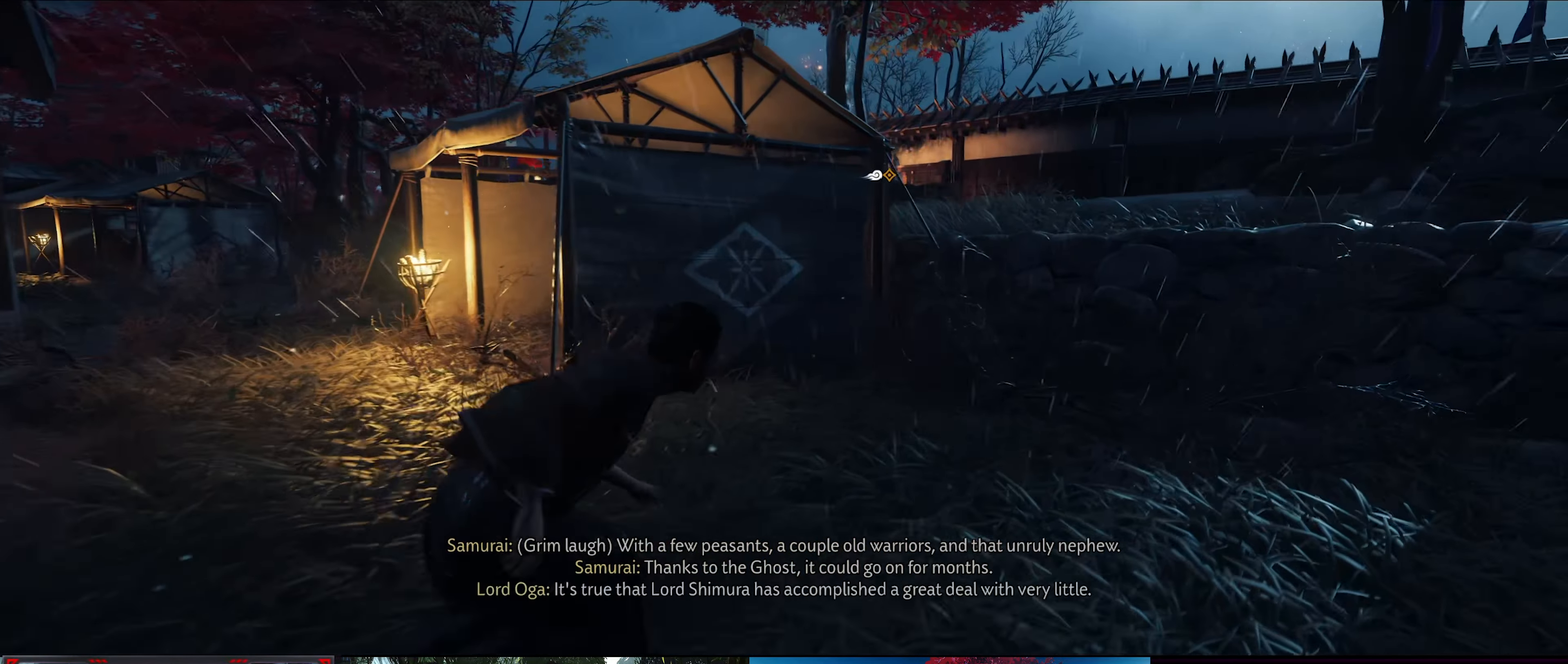
{"buttons": [], "left_stick": "center", "right_stick": "center", "events": [[234, "left_stick", "up"], [467, "left_stick", "center"]]}
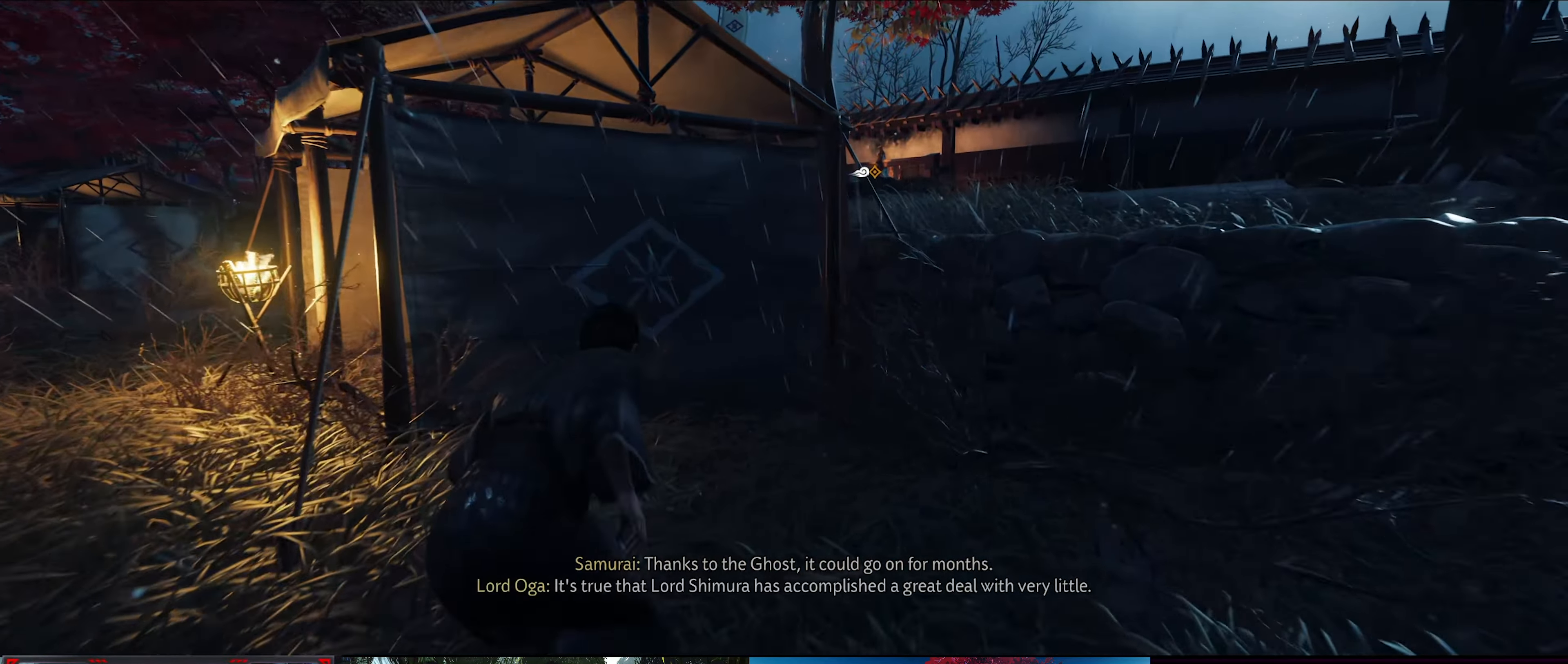
{"buttons": [], "left_stick": "up-right", "right_stick": "down-right", "events": [[217, "right_stick", "down-right"], [250, "left_stick", "up"], [500, "left_stick", "up-right"]]}
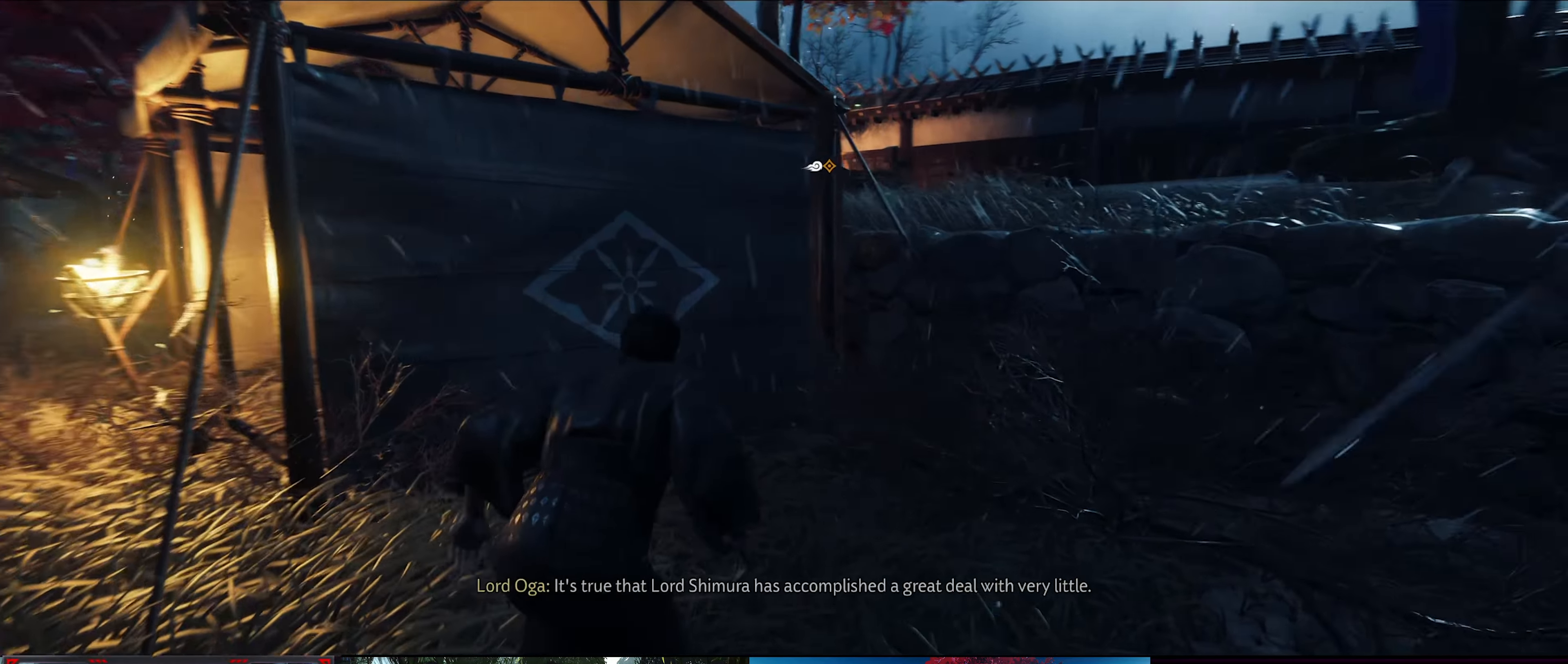
{"buttons": [], "left_stick": "up-right", "right_stick": "center", "events": [[367, "right_stick", "center"]]}
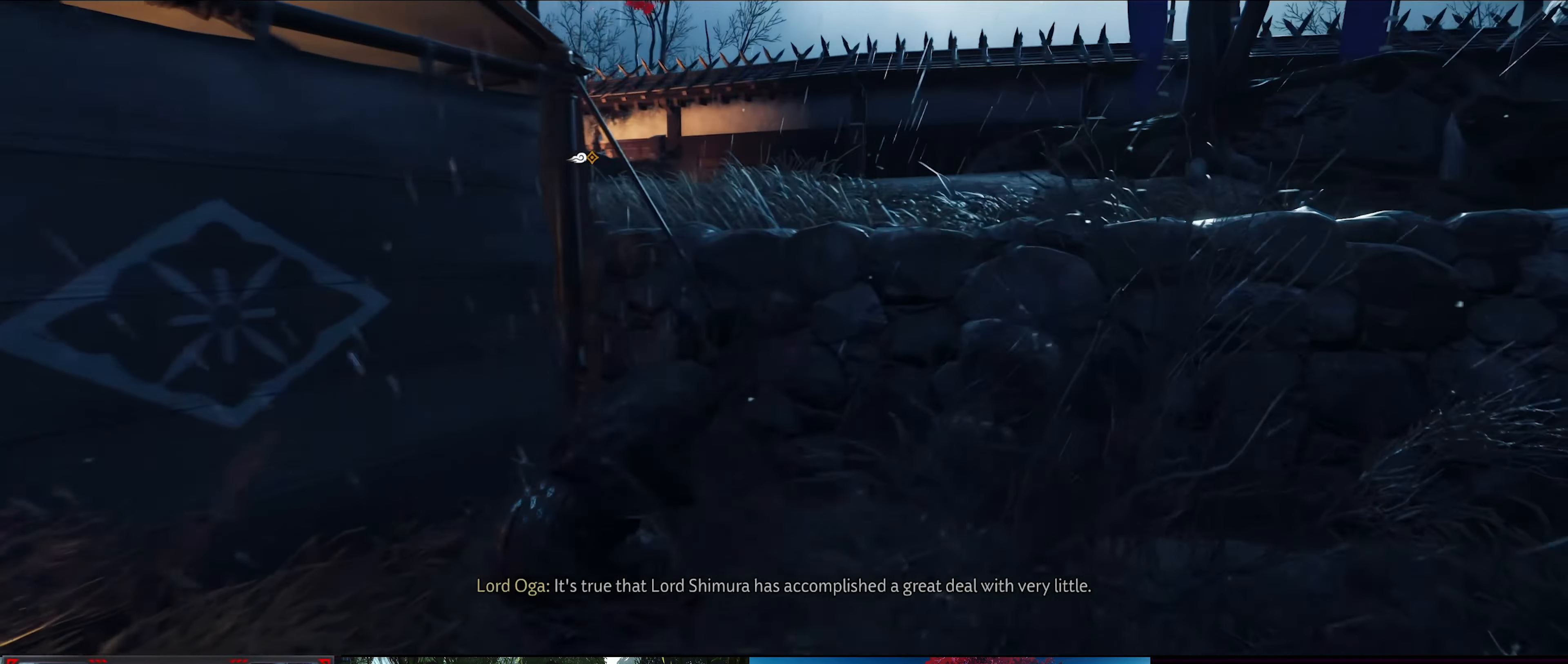
{"buttons": [], "left_stick": "center", "right_stick": "center", "events": [[184, "left_stick", "center"]]}
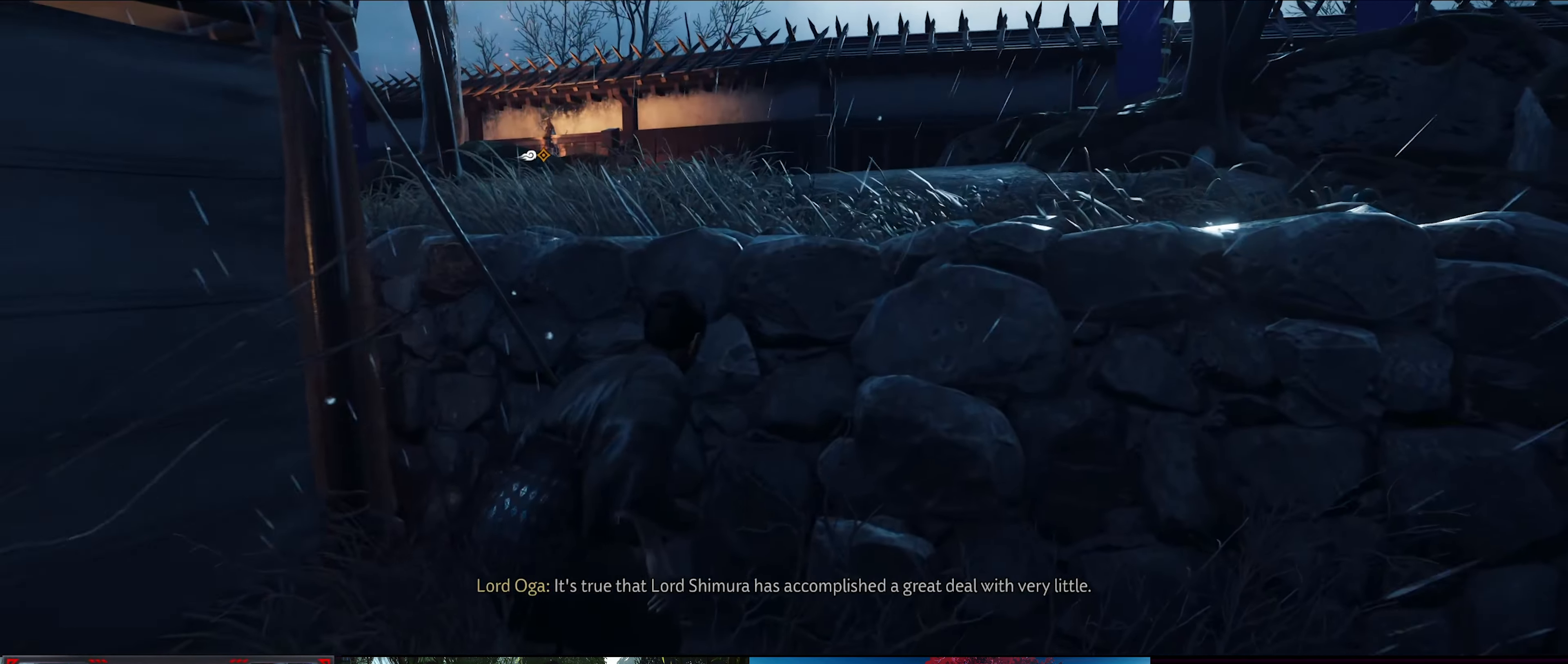
{"buttons": [], "left_stick": "up-right", "right_stick": "center", "events": [[17, "left_stick", "up-right"], [84, "CROSS", "down"], [217, "CROSS", "up"]]}
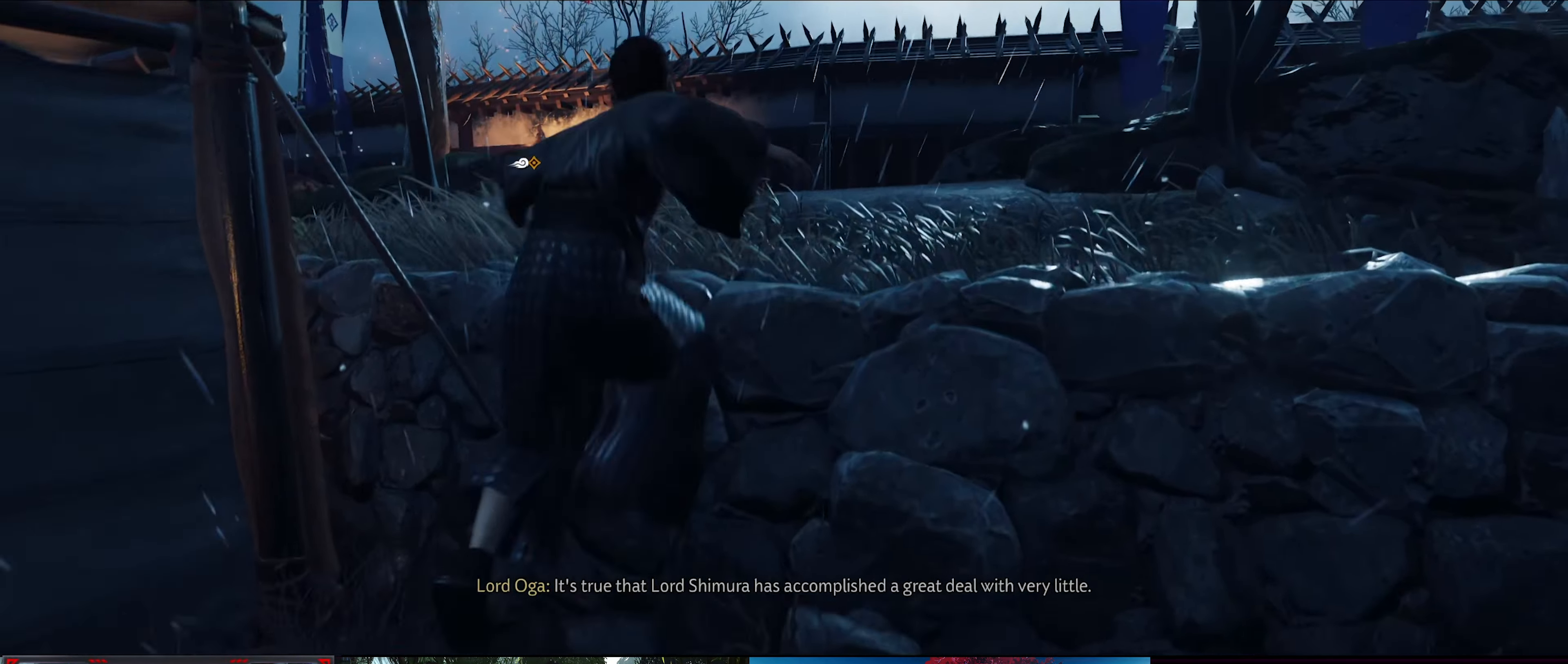
{"buttons": [], "left_stick": "up-right", "right_stick": "center", "events": [[34, "right_stick", "left"], [250, "right_stick", "center"]]}
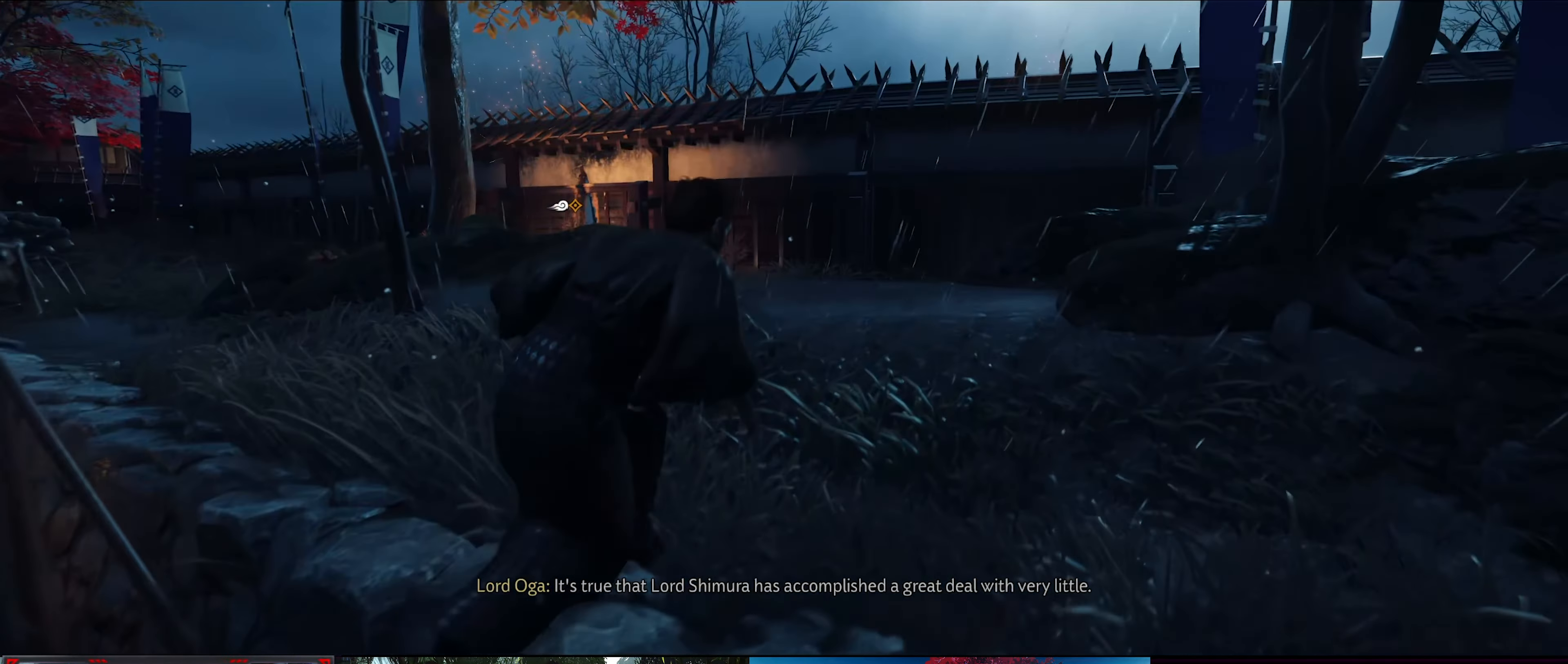
{"buttons": [], "left_stick": "up-right", "right_stick": "center", "events": [[17, "right_stick", "left"], [284, "right_stick", "center"]]}